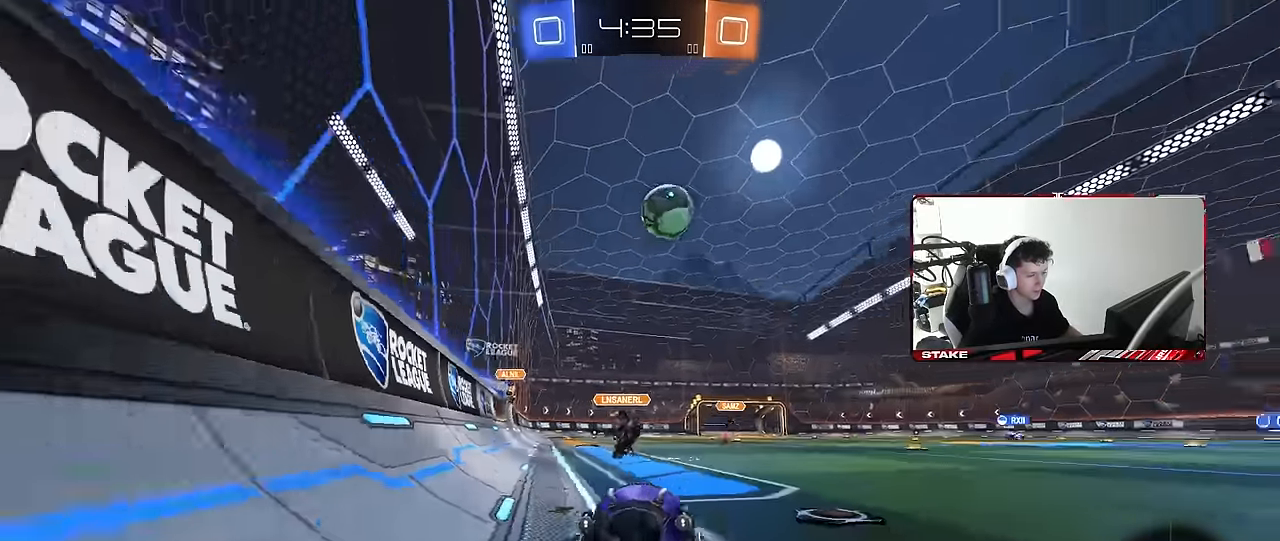
Gameplay with keyboard and mouse; each line is a JSON object with the keys and mouse buttons held at the frame after it. "events" lists presses ("down") and releases ("up") of "1", "2", "3", "4", "5", "a", "alt", "c", "caps_lock", "ctrl", "d", "e", "f", "g", "q", "r", "s", "shift", "space", "t", "tab", "v", "w", "x", "z", "mouse_left", "mouse_wheel" and "mouse_right" between this image and that frame as [ms after this image, input, new state], when the widget could be followed in between. "mouse_left", "mouse_wheel", "mouse_right" = the "left", "wheel", "right" buttons of the "mouse" list. No other keys are recorded. "wheel" means that the mouse wheel is clicked or scrolled. "mouse_move" is the direction in which the mouse moves at that frame (one of eight, or "still"), when it could be read.
{"keys": ["a", "shift", "w"], "mouse": ["right"], "mouse_move": "still", "events": [[283, "a", "up"], [317, "mouse_right", "down"], [417, "a", "down"], [417, "mouse_right", "up"], [417, "shift", "down"], [467, "mouse_right", "down"]]}
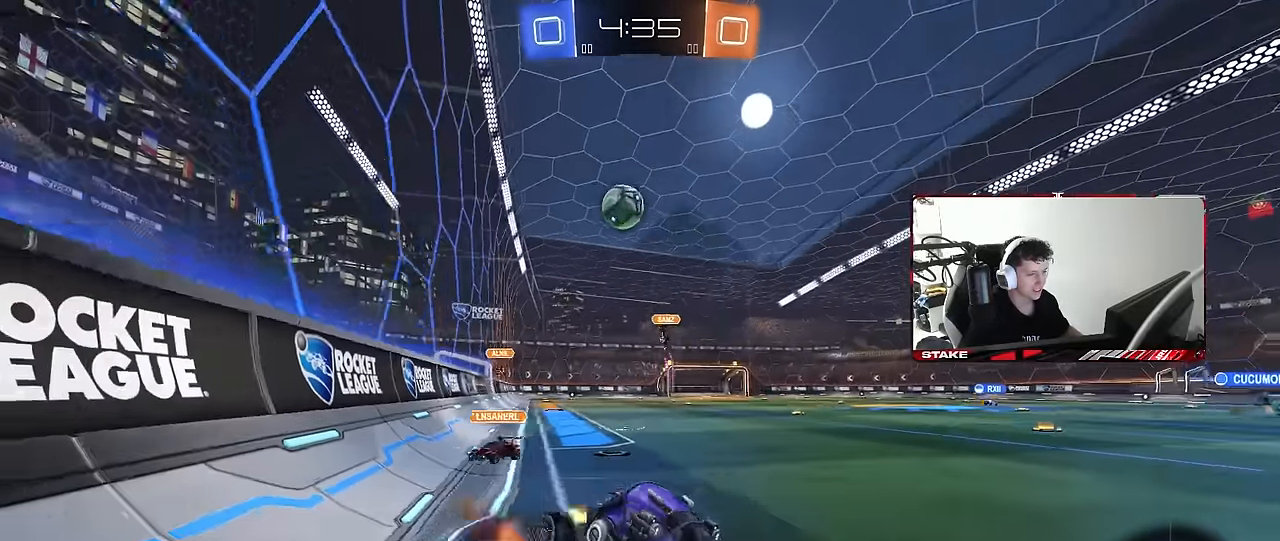
{"keys": ["a", "s", "shift"], "mouse": [], "mouse_move": "still", "events": [[17, "s", "down"], [17, "w", "up"], [100, "mouse_right", "up"], [383, "s", "up"], [483, "s", "down"]]}
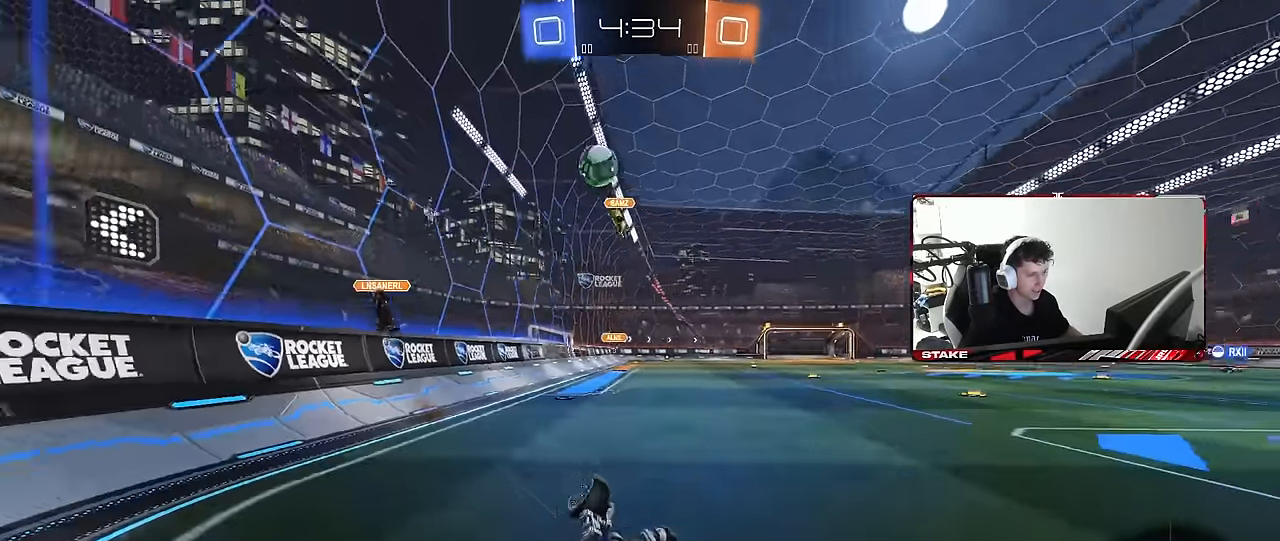
{"keys": ["d", "w"], "mouse": [], "mouse_move": "still", "events": [[217, "shift", "up"], [267, "a", "up"], [267, "s", "up"], [400, "w", "down"], [450, "d", "down"]]}
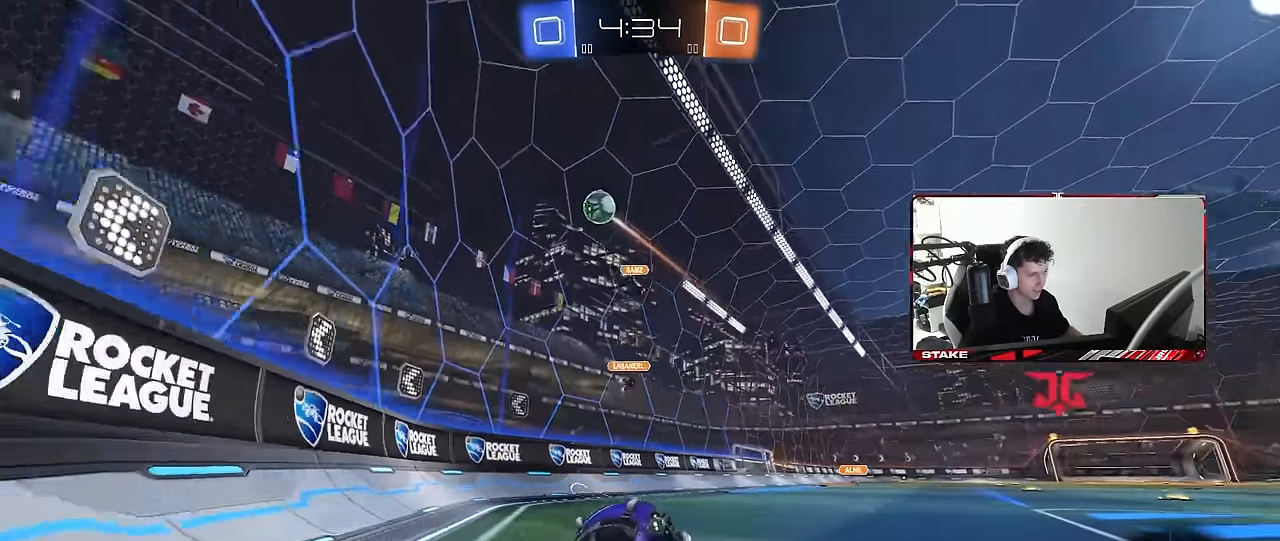
{"keys": ["w"], "mouse": [], "mouse_move": "still", "events": [[183, "d", "up"], [233, "d", "down"], [333, "d", "up"]]}
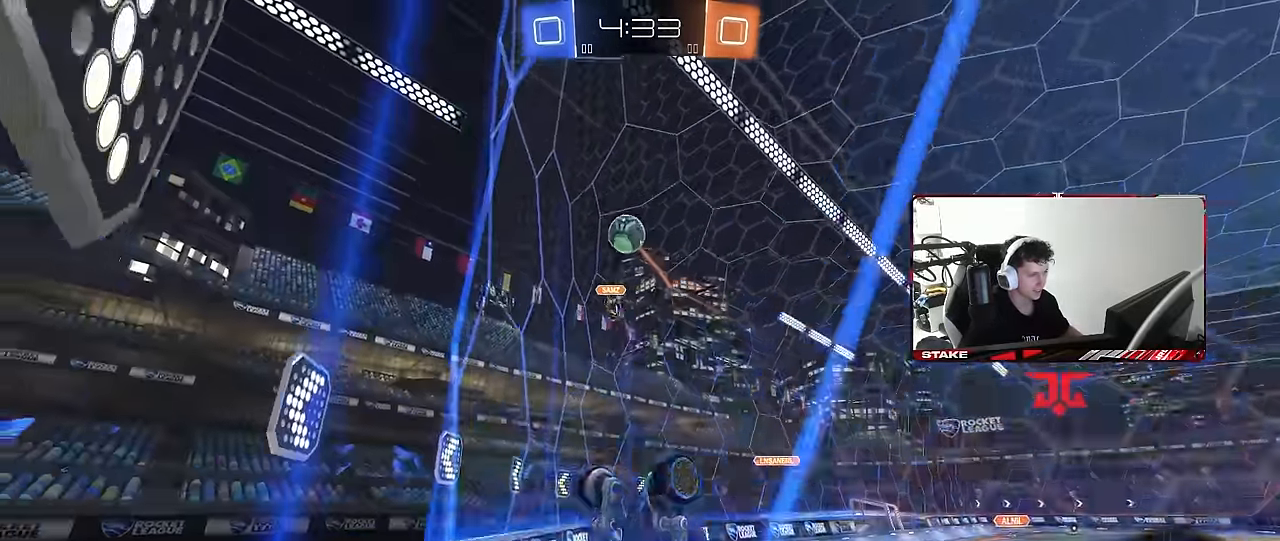
{"keys": ["a", "w"], "mouse": [], "mouse_move": "still", "events": [[17, "a", "down"]]}
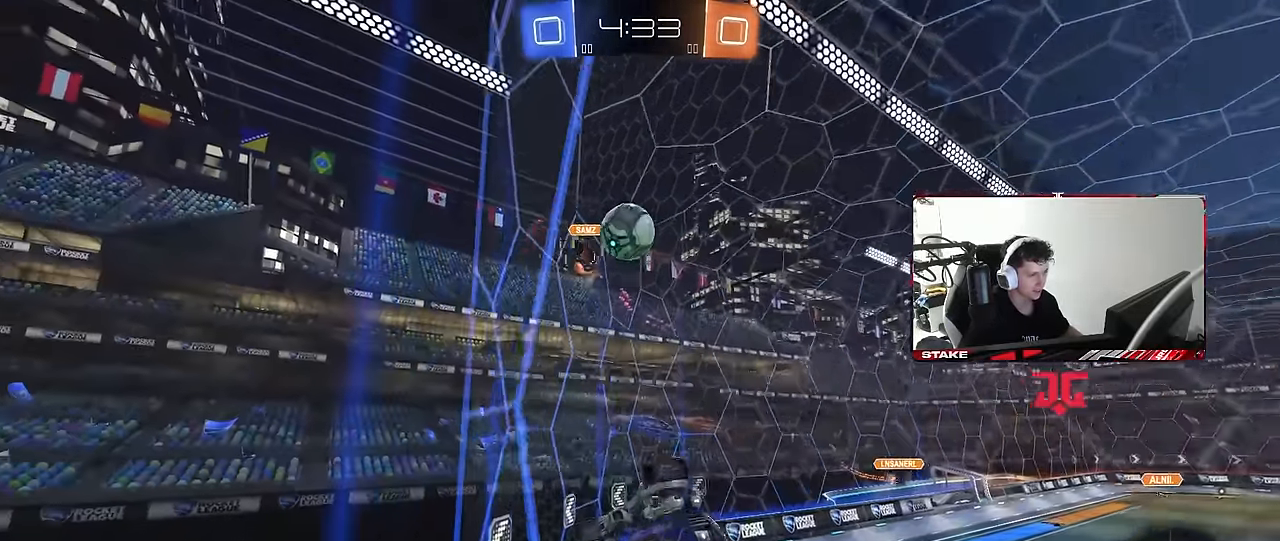
{"keys": ["w"], "mouse": ["left"], "mouse_move": "still", "events": [[117, "a", "up"], [300, "mouse_left", "down"], [400, "a", "down"], [450, "a", "up"]]}
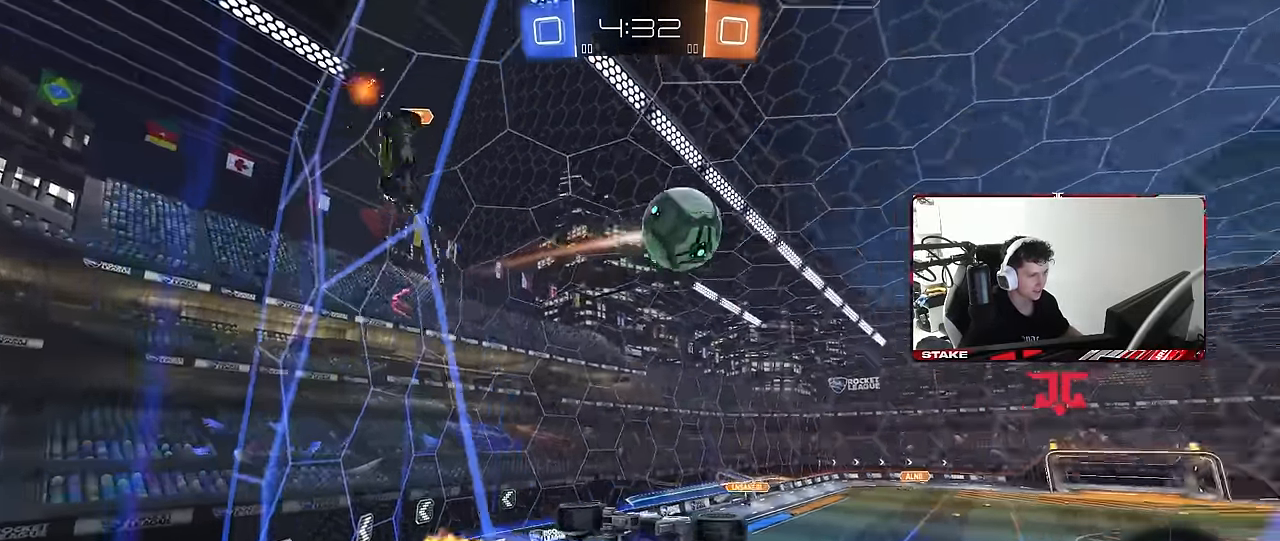
{"keys": ["a", "s", "shift"], "mouse": [], "mouse_move": "up-right", "events": [[83, "mouse_right", "down"], [133, "a", "down"], [133, "shift", "down"], [183, "mouse_right", "up"], [233, "mouse_right", "down"], [283, "s", "down"], [283, "w", "up"], [317, "mouse_left", "up"], [417, "mouse_right", "up"]]}
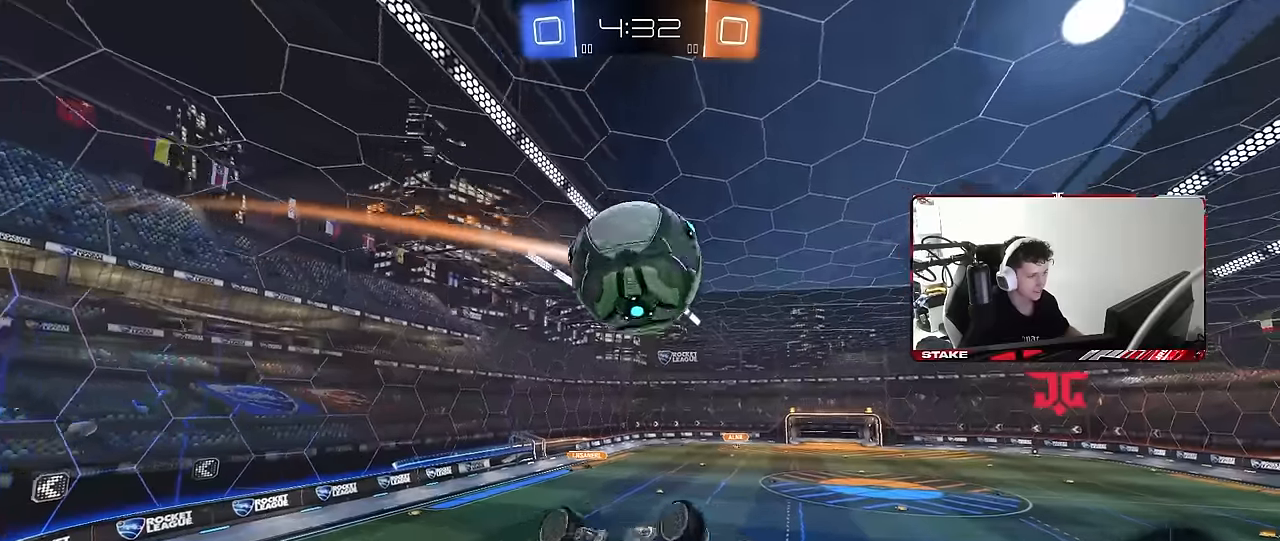
{"keys": ["a", "shift"], "mouse": [], "mouse_move": "still", "events": [[17, "s", "up"], [100, "w", "down"], [433, "w", "up"]]}
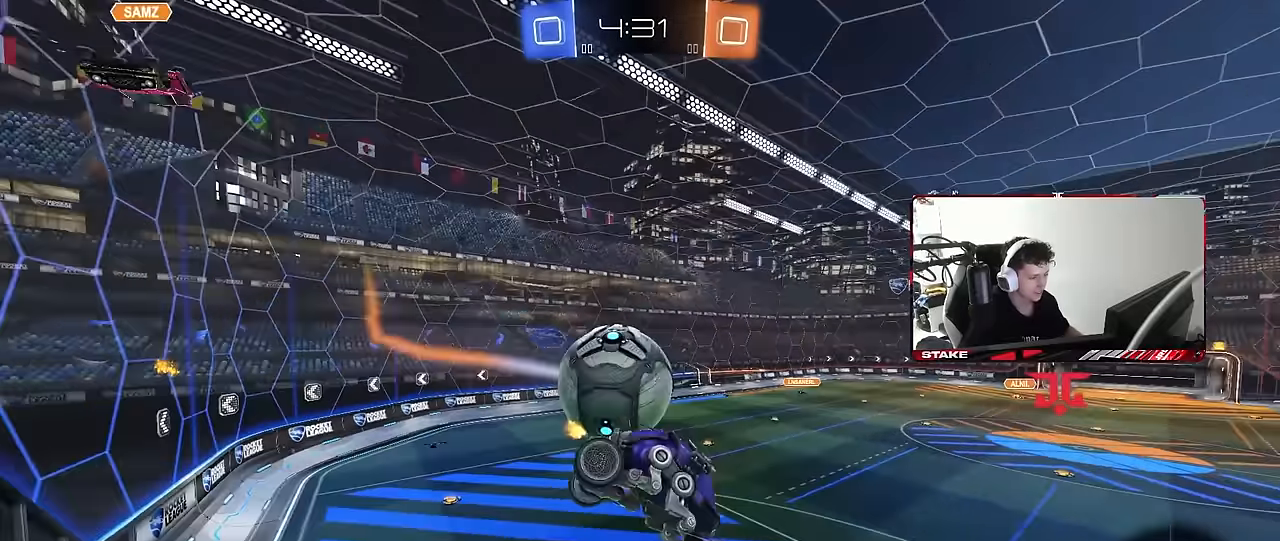
{"keys": ["a", "shift", "space", "w"], "mouse": [], "mouse_move": "still", "events": [[33, "a", "up"], [33, "shift", "up"], [117, "space", "down"], [167, "a", "down"], [167, "shift", "down"], [217, "w", "down"], [300, "space", "up"], [450, "space", "down"]]}
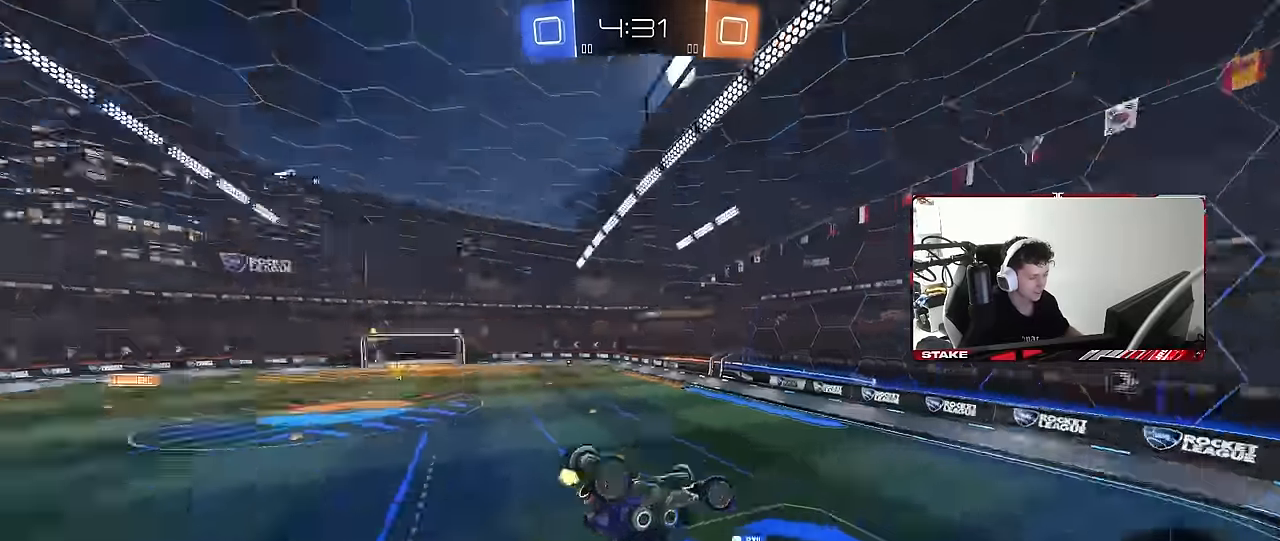
{"keys": [], "mouse": [], "mouse_move": "still", "events": [[83, "w", "up"], [133, "space", "up"], [233, "s", "down"], [367, "a", "up"], [367, "s", "up"], [367, "shift", "up"]]}
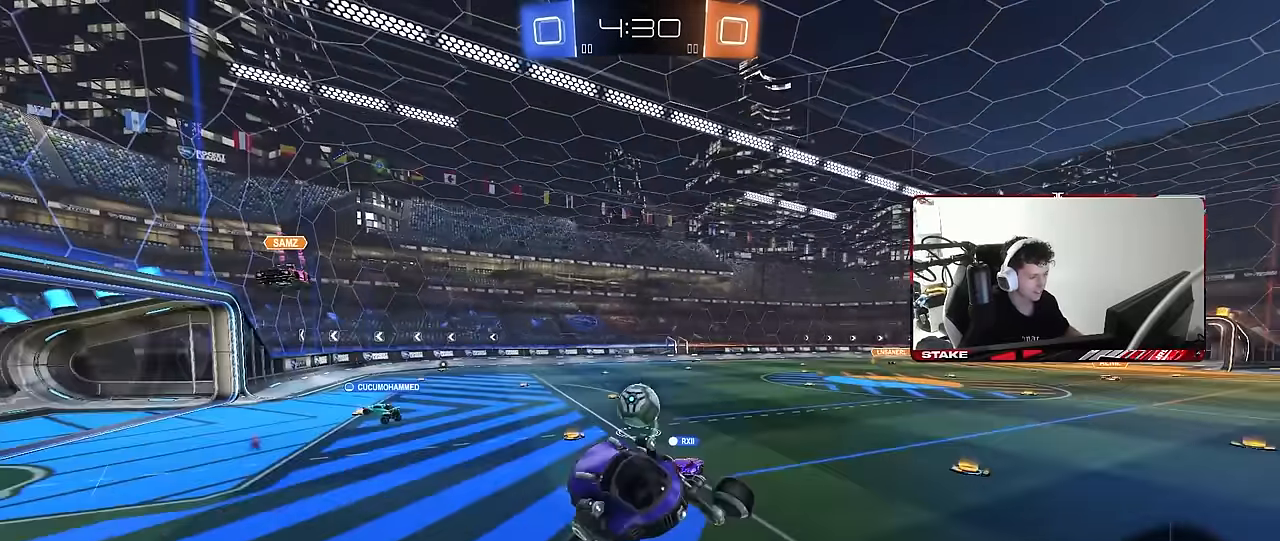
{"keys": ["d", "shift", "w"], "mouse": [], "mouse_move": "still", "events": [[100, "d", "down"], [100, "w", "down"], [433, "shift", "down"]]}
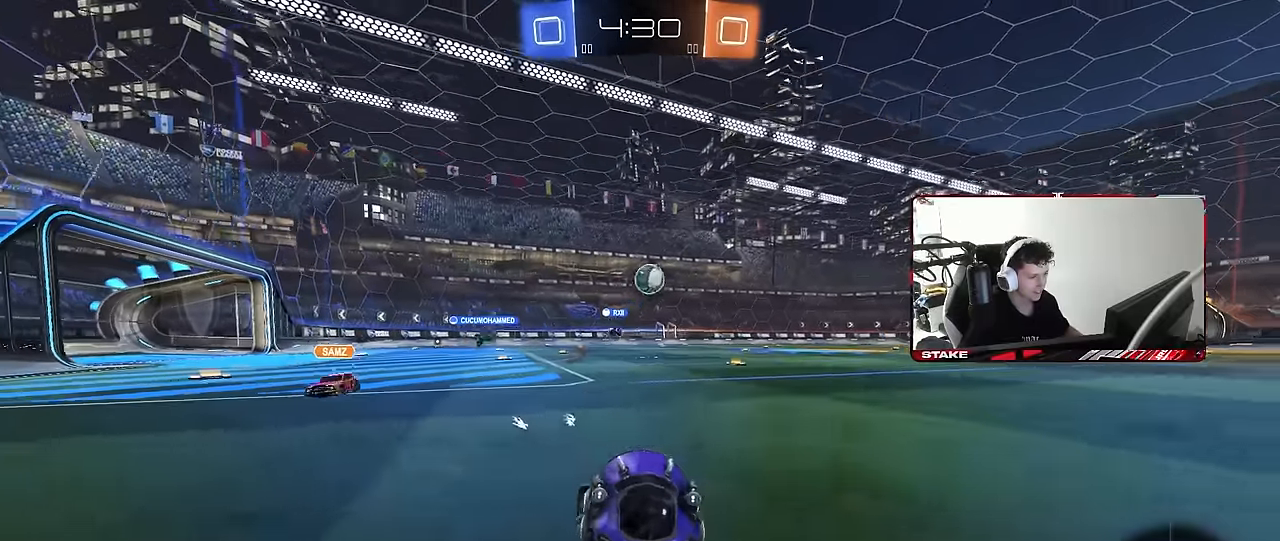
{"keys": ["d", "w"], "mouse": [], "mouse_move": "still", "events": [[67, "shift", "up"], [300, "shift", "down"], [350, "shift", "up"]]}
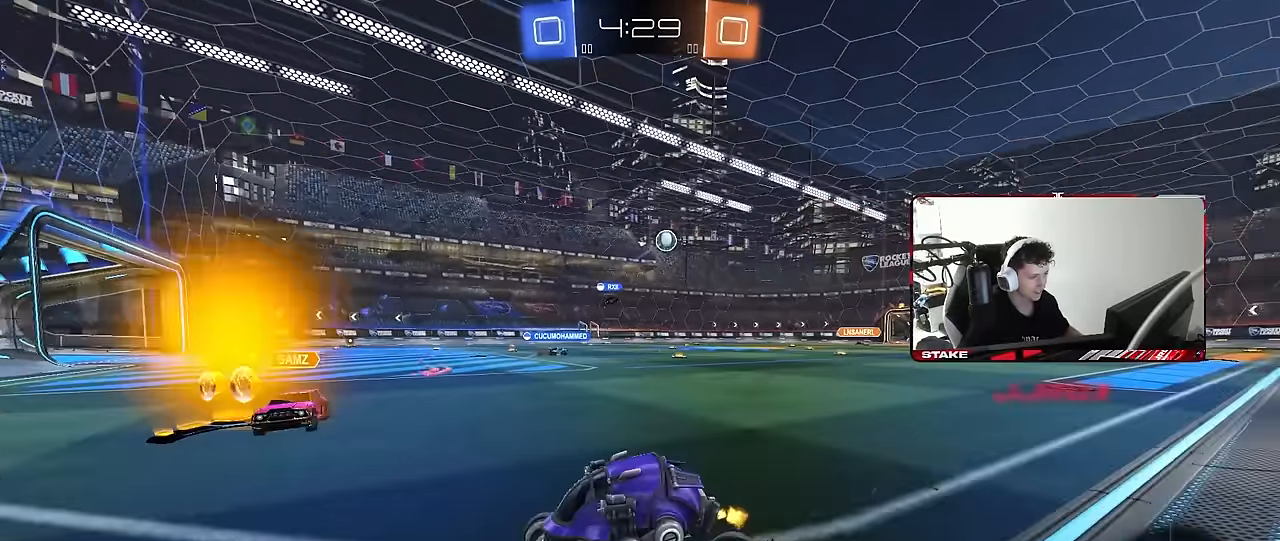
{"keys": ["w"], "mouse": [], "mouse_move": "still", "events": [[417, "d", "up"]]}
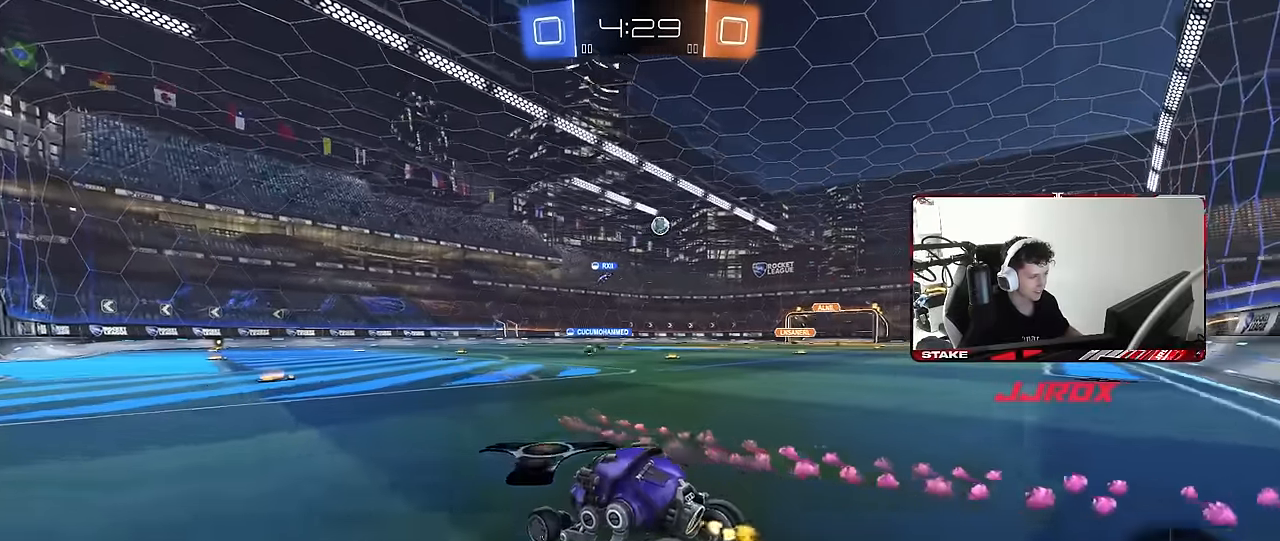
{"keys": ["a", "s", "shift"], "mouse": ["right"], "mouse_move": "still", "events": [[17, "d", "down"], [250, "mouse_left", "down"], [250, "mouse_right", "down"], [300, "a", "down"], [300, "d", "up"], [333, "mouse_right", "up"], [333, "shift", "down"], [383, "mouse_right", "down"], [433, "mouse_left", "up"], [433, "s", "down"], [433, "w", "up"]]}
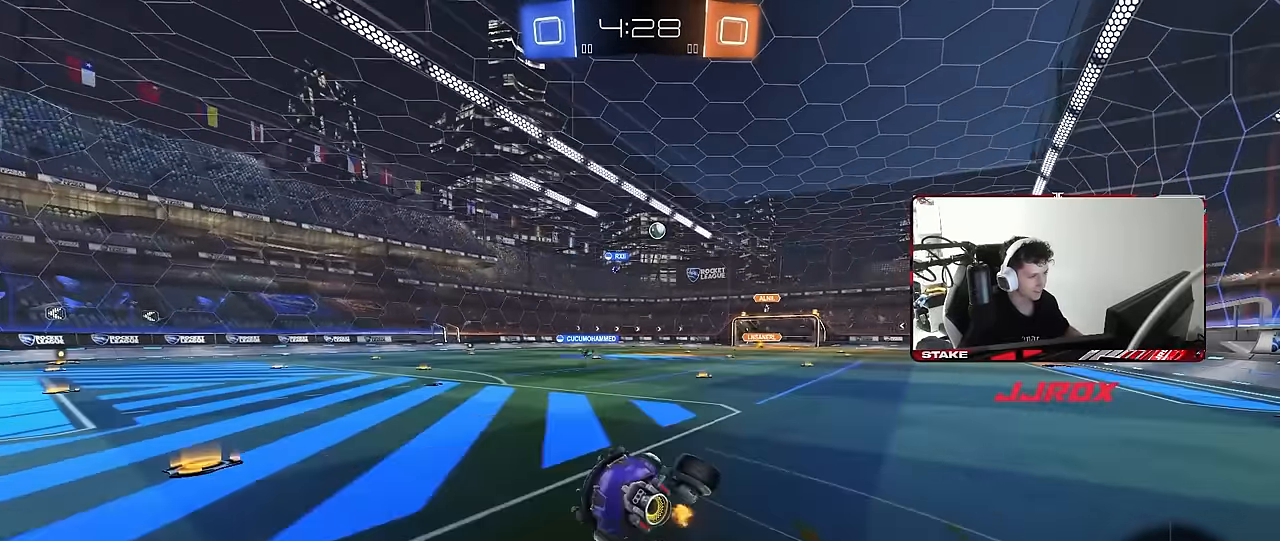
{"keys": ["a", "s", "shift"], "mouse": ["left"], "mouse_move": "still", "events": [[33, "mouse_right", "up"], [317, "s", "up"], [450, "mouse_left", "down"], [450, "s", "down"]]}
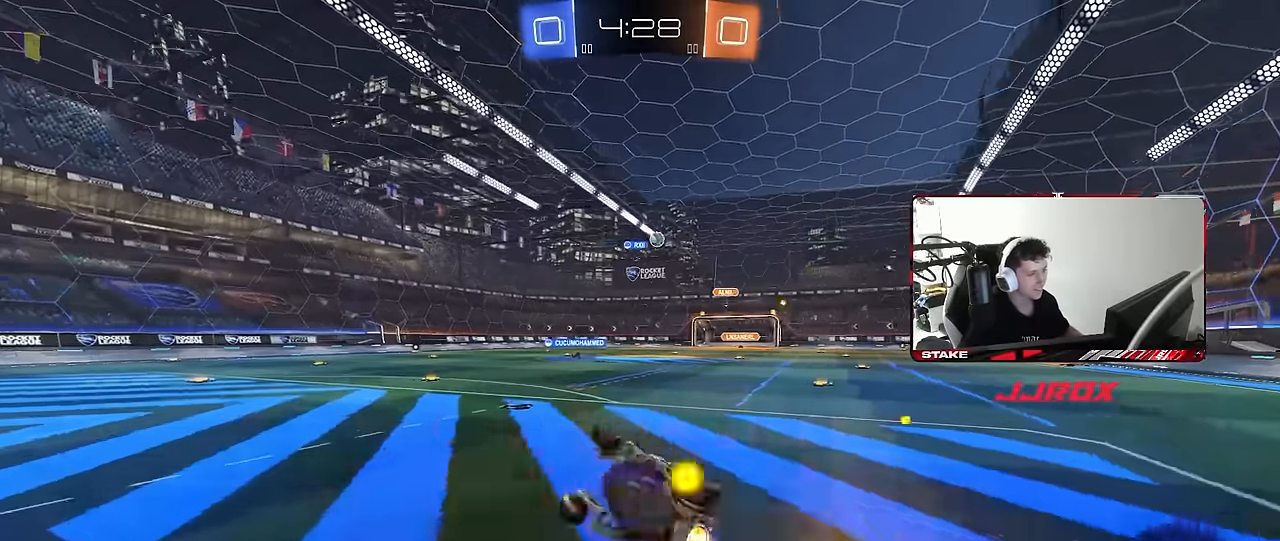
{"keys": ["a", "w"], "mouse": [], "mouse_move": "still", "events": [[183, "s", "up"], [183, "shift", "up"], [417, "w", "down"], [467, "mouse_left", "up"]]}
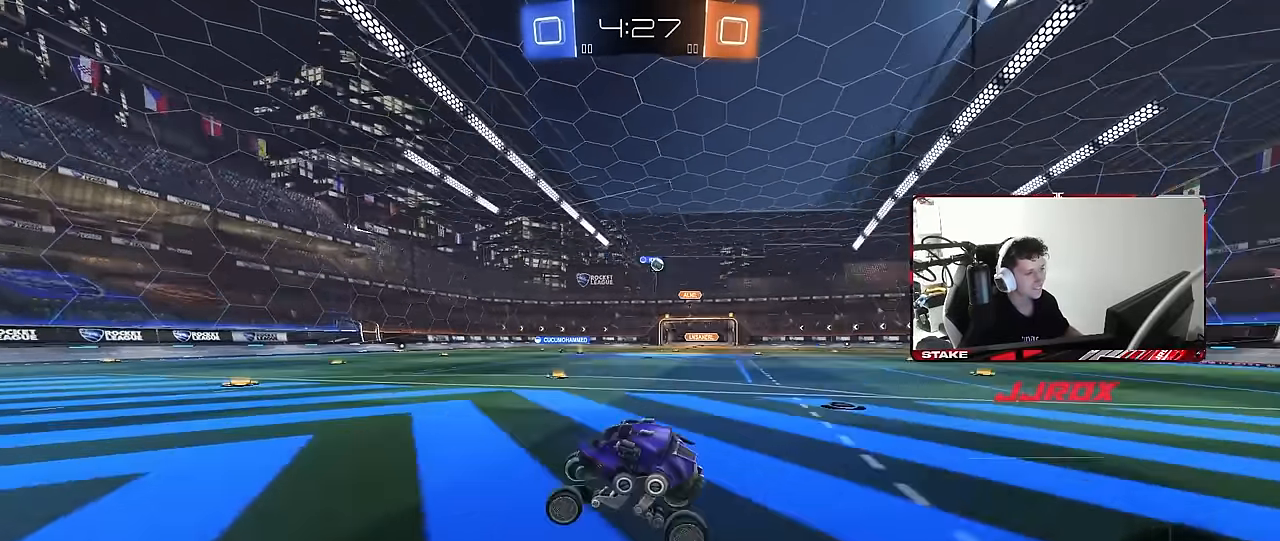
{"keys": ["w"], "mouse": ["left"], "mouse_move": "still", "events": [[50, "a", "up"], [333, "mouse_left", "down"]]}
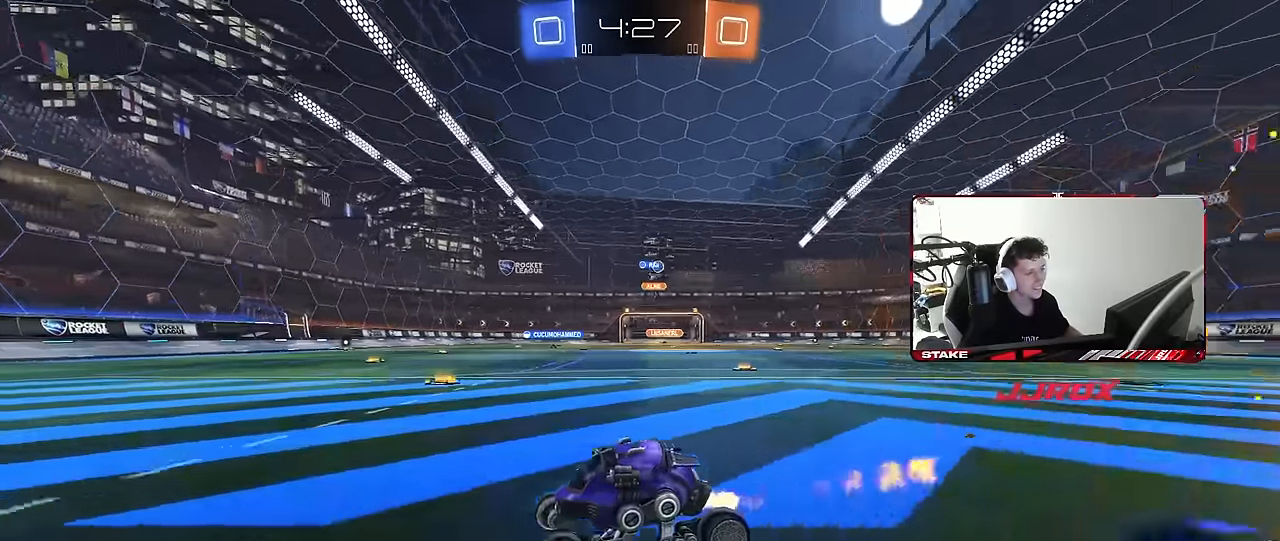
{"keys": ["w"], "mouse": [], "mouse_move": "still", "events": [[67, "d", "down"], [217, "d", "up"], [450, "mouse_left", "up"]]}
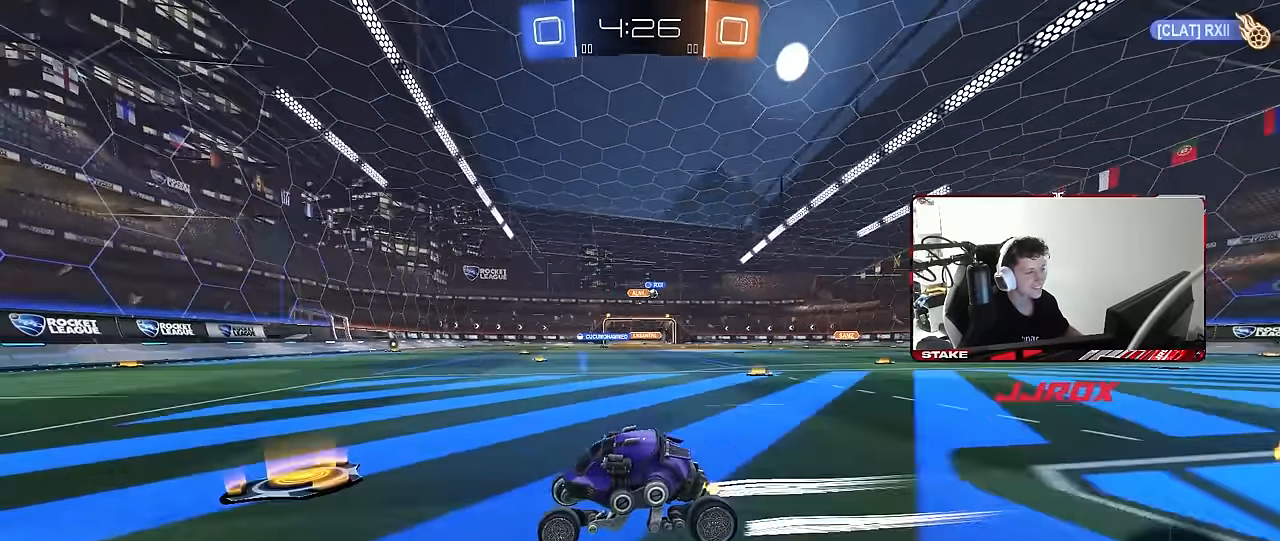
{"keys": ["d", "w"], "mouse": [], "mouse_move": "still", "events": [[417, "d", "down"]]}
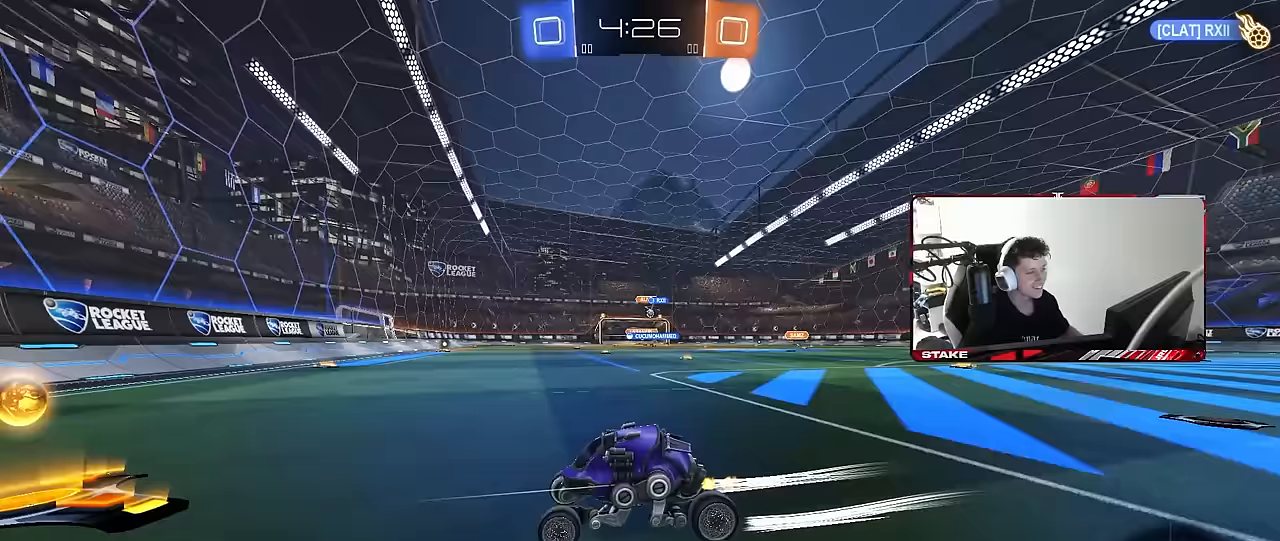
{"keys": ["d", "w"], "mouse": [], "mouse_move": "still", "events": [[17, "shift", "down"], [100, "shift", "up"], [250, "mouse_left", "down"], [483, "mouse_left", "up"]]}
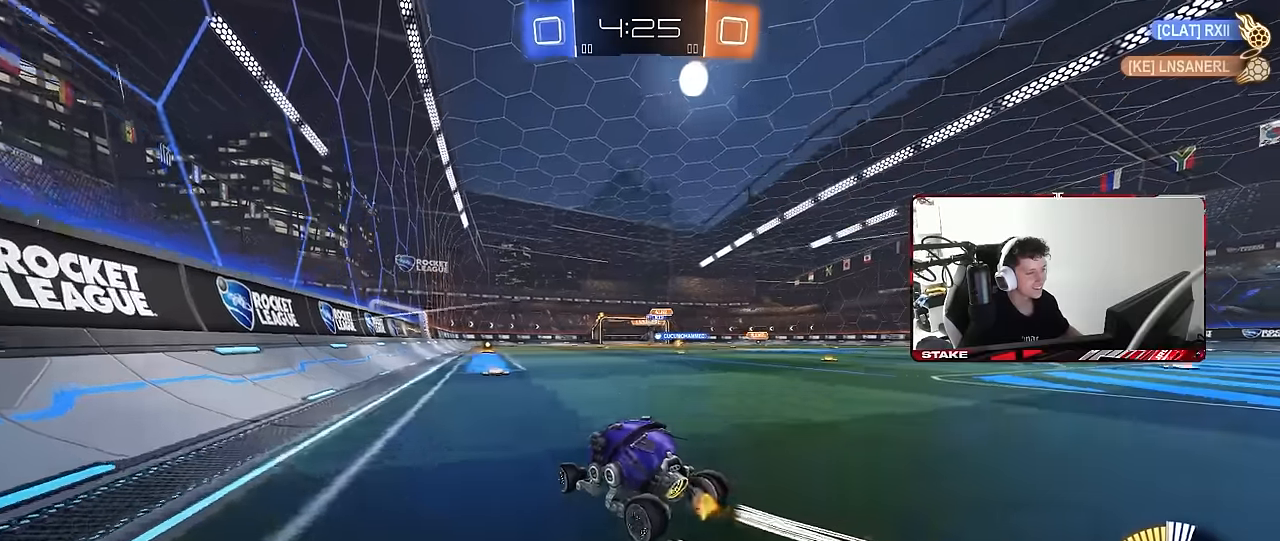
{"keys": ["w"], "mouse": [], "mouse_move": "still", "events": [[400, "d", "up"]]}
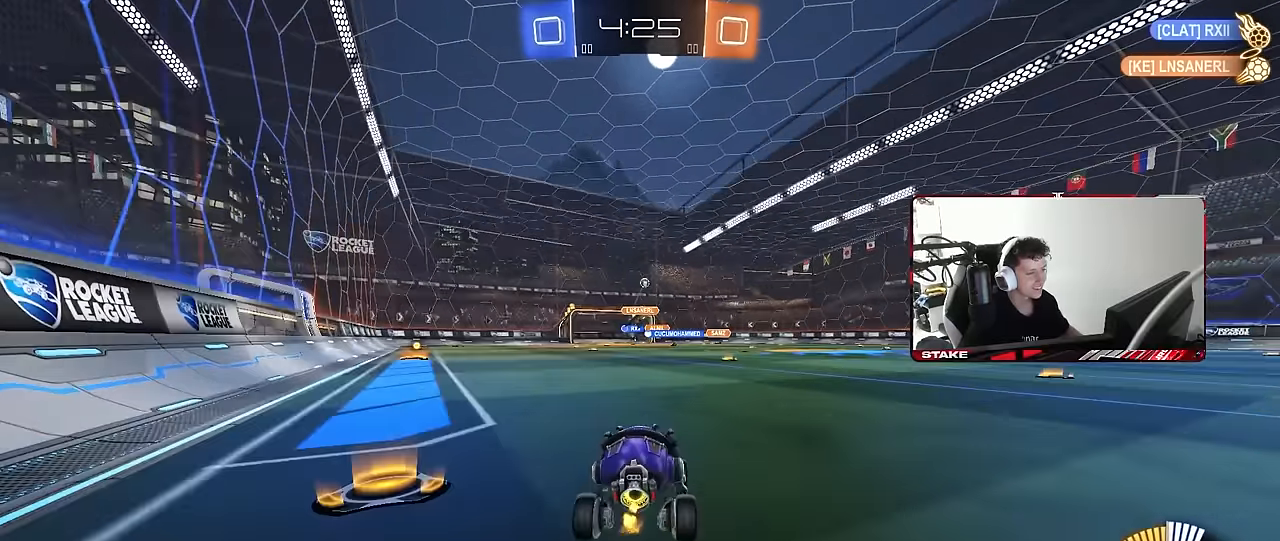
{"keys": ["w"], "mouse": [], "mouse_move": "still", "events": [[83, "d", "down"], [183, "d", "up"], [233, "mouse_left", "down"], [417, "mouse_left", "up"]]}
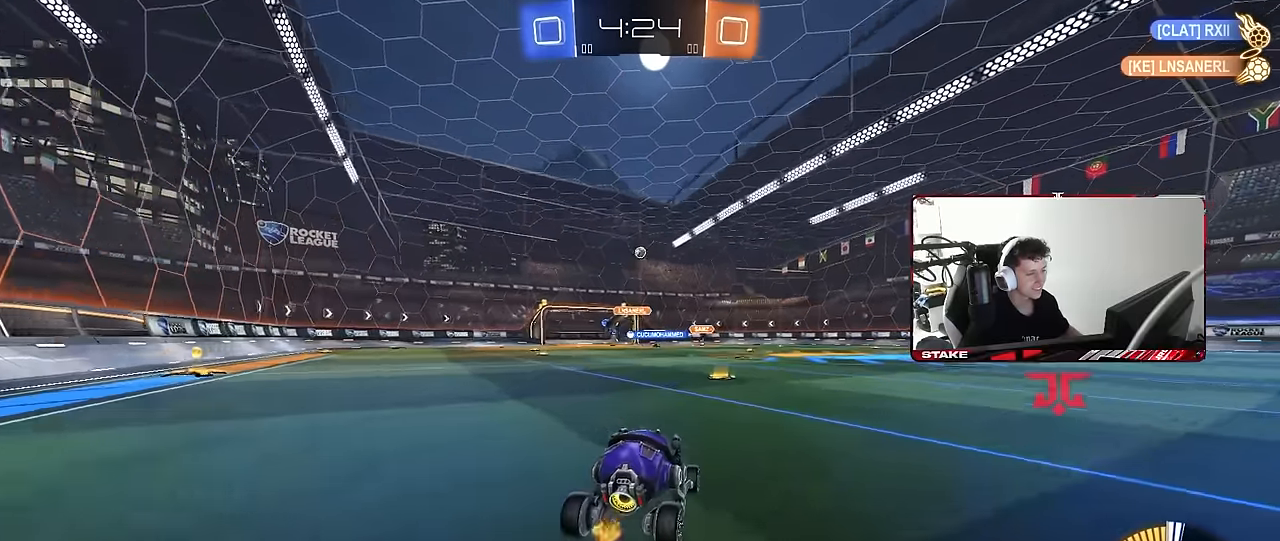
{"keys": ["s"], "mouse": [], "mouse_move": "still", "events": [[200, "d", "down"], [250, "w", "up"], [333, "s", "down"], [483, "d", "up"]]}
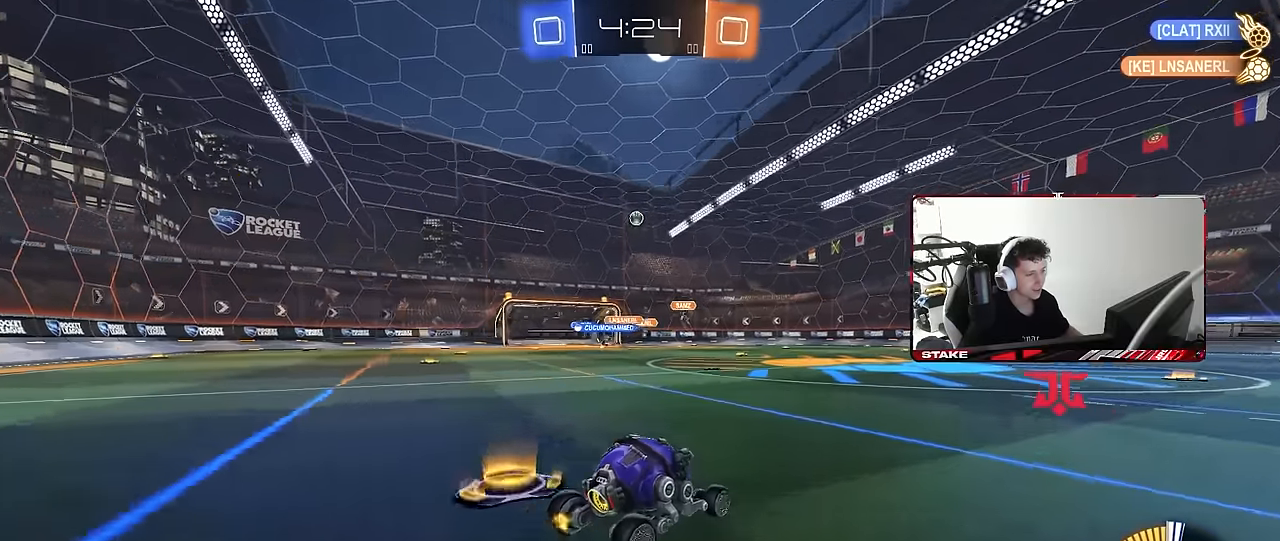
{"keys": ["a", "s"], "mouse": [], "mouse_move": "still", "events": [[33, "a", "down"], [117, "a", "up"], [117, "s", "up"], [267, "d", "down"], [450, "d", "up"], [500, "a", "down"], [500, "s", "down"]]}
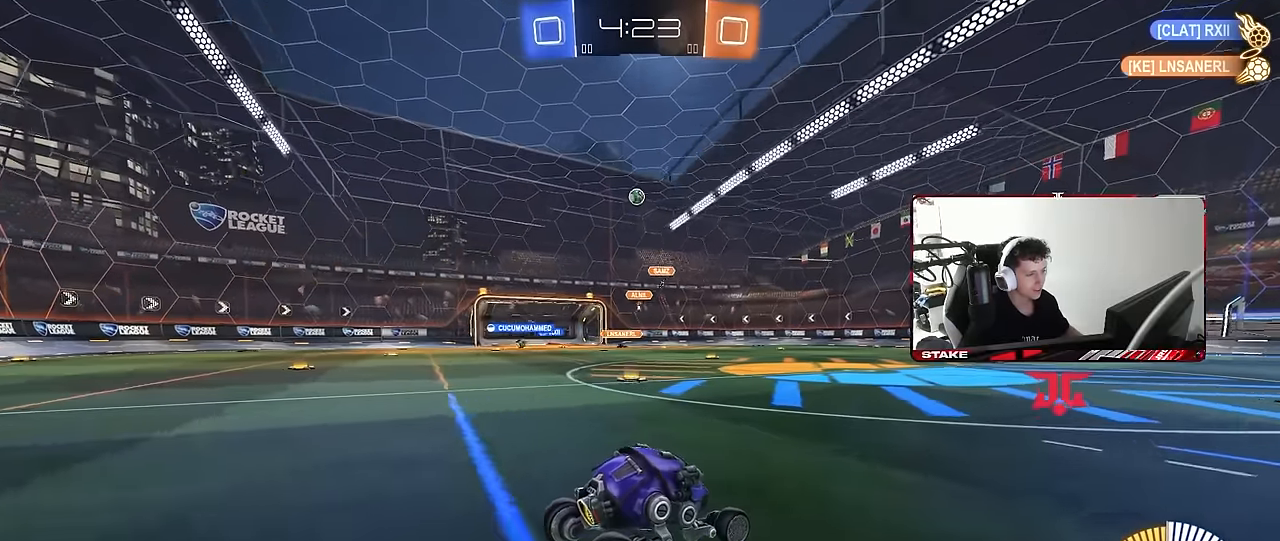
{"keys": [], "mouse": [], "mouse_move": "still", "events": [[50, "a", "up"], [50, "s", "up"], [233, "d", "down"], [233, "w", "down"], [367, "d", "up"], [417, "w", "up"]]}
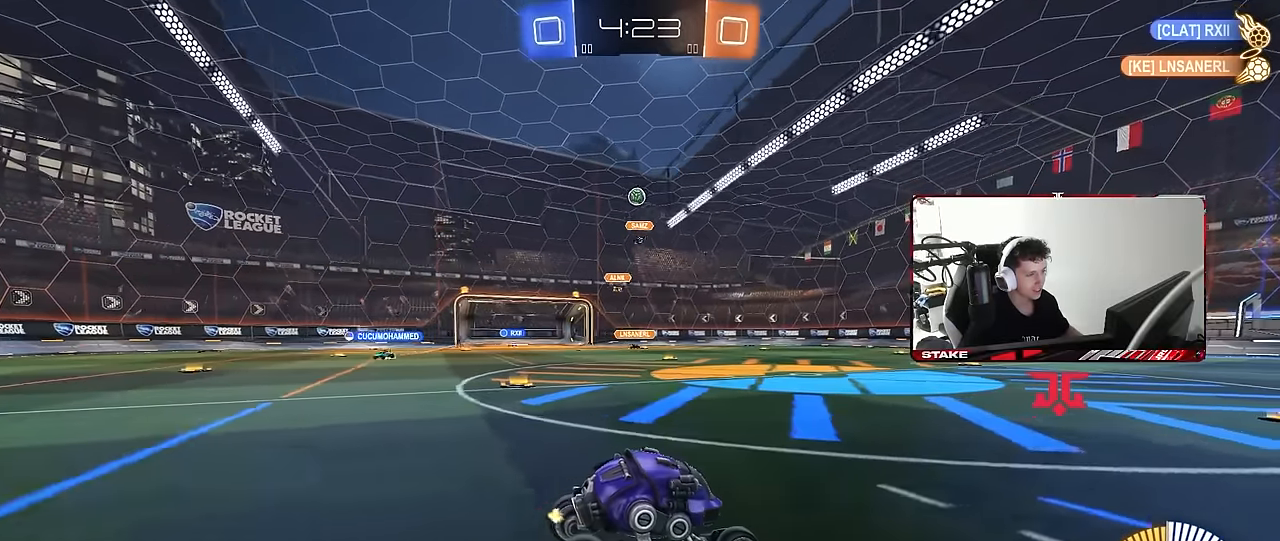
{"keys": ["a", "w"], "mouse": [], "mouse_move": "still", "events": [[200, "a", "down"], [200, "w", "down"]]}
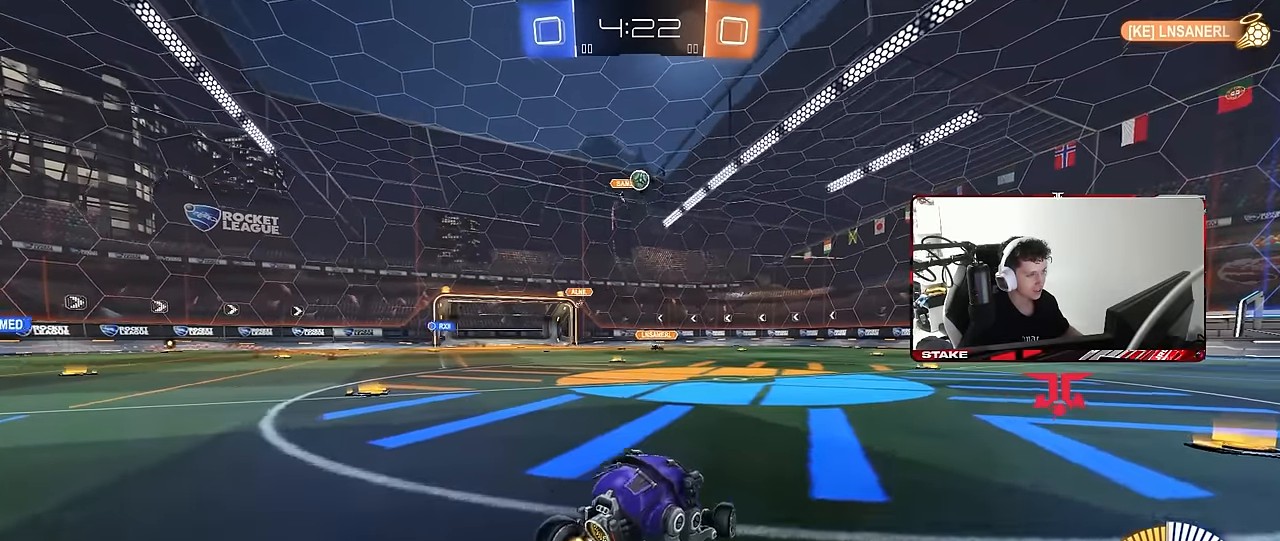
{"keys": ["a"], "mouse": [], "mouse_move": "still", "events": [[33, "a", "up"], [83, "d", "down"], [450, "a", "down"], [450, "d", "up"], [500, "w", "up"]]}
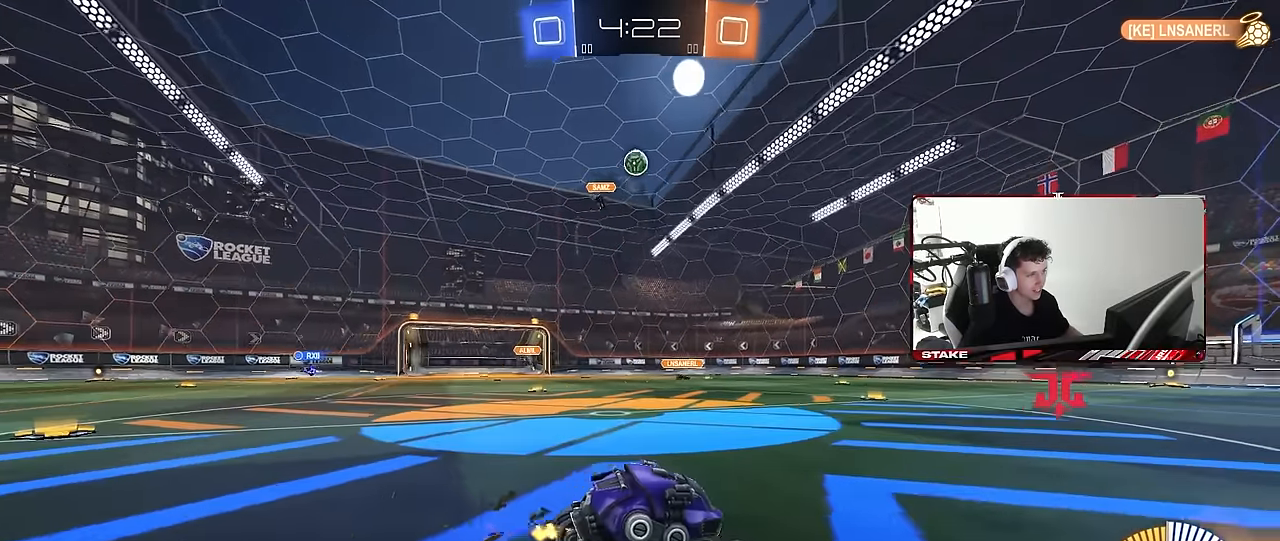
{"keys": [], "mouse": ["left"], "mouse_move": "up", "events": [[233, "mouse_right", "down"], [233, "s", "down"], [317, "d", "down"], [317, "mouse_left", "down"], [417, "a", "up"], [417, "d", "up"], [467, "mouse_right", "up"], [467, "s", "up"]]}